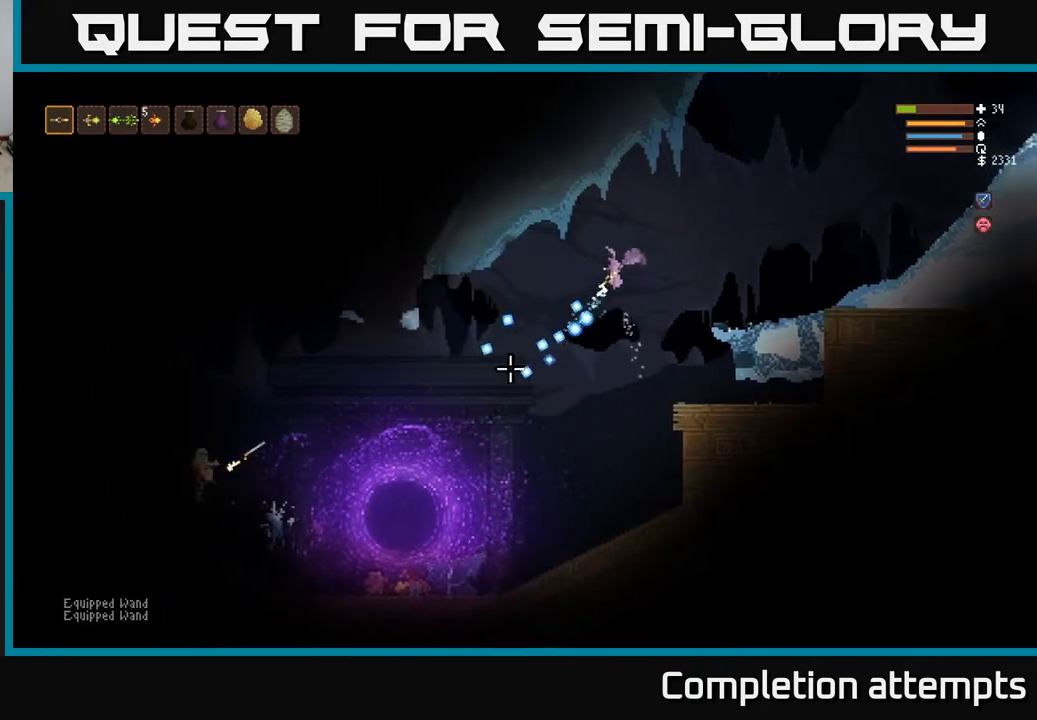
Gameplay with a controller (Xbox layout); each line is a JSON object with the inputs held at the frame after it. "events" lists button and stick changes between this image and that frame as [ms after this image, input, new state], when the widget could be followed in between.
{"buttons": ["L2"], "left_stick": "right", "right_stick": "down-left", "events": [[83, "left_stick", "center"], [150, "R2", "up"], [150, "left_stick", "right"], [233, "L2", "down"], [233, "R2", "down"], [333, "R2", "up"], [400, "R2", "down"], [483, "R2", "up"]]}
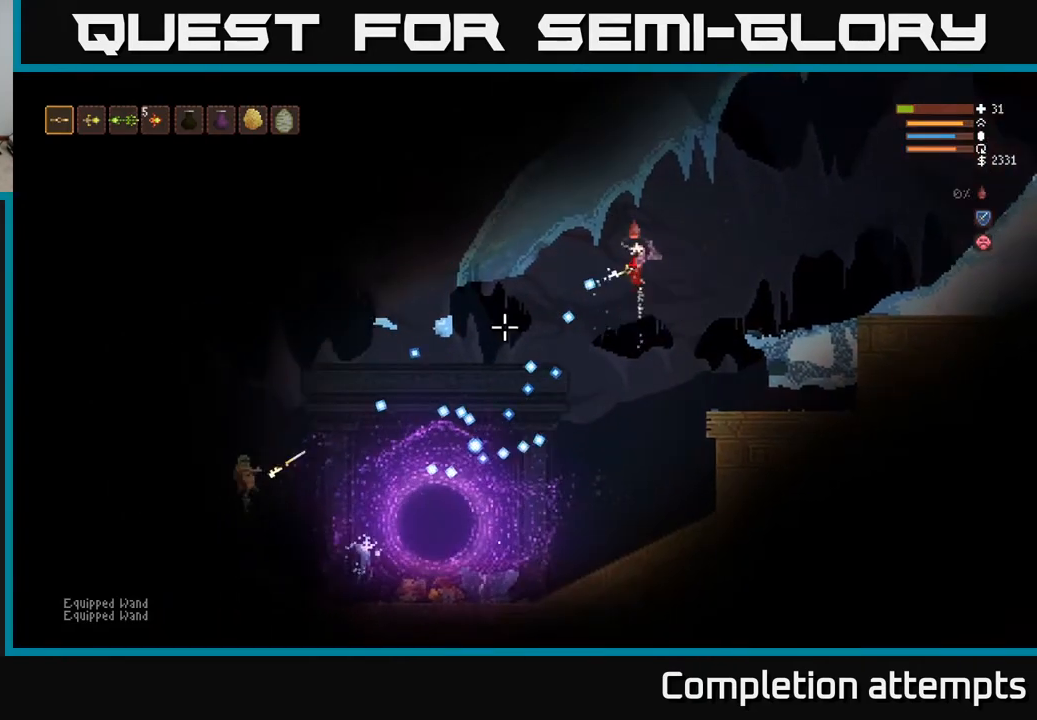
{"buttons": ["R2"], "left_stick": "left", "right_stick": "down-left", "events": [[100, "L2", "up"], [100, "R2", "down"], [200, "R2", "up"], [300, "R2", "down"], [500, "left_stick", "left"]]}
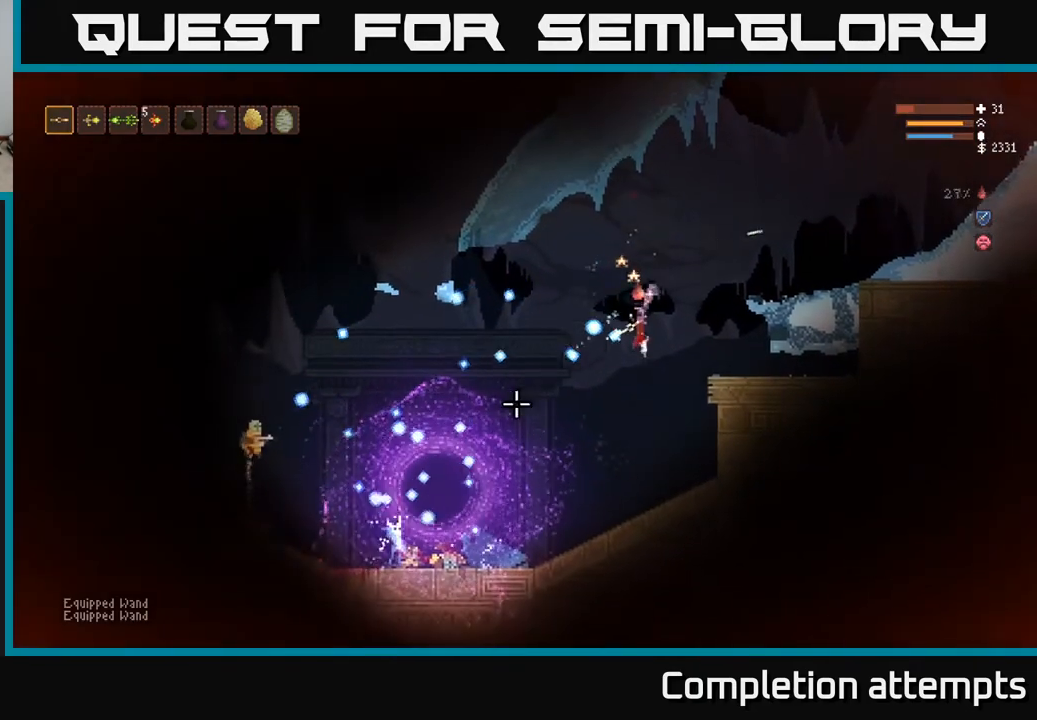
{"buttons": ["R2"], "left_stick": "center", "right_stick": "left", "events": [[250, "left_stick", "center"], [300, "right_stick", "left"], [350, "left_stick", "left"], [467, "left_stick", "center"]]}
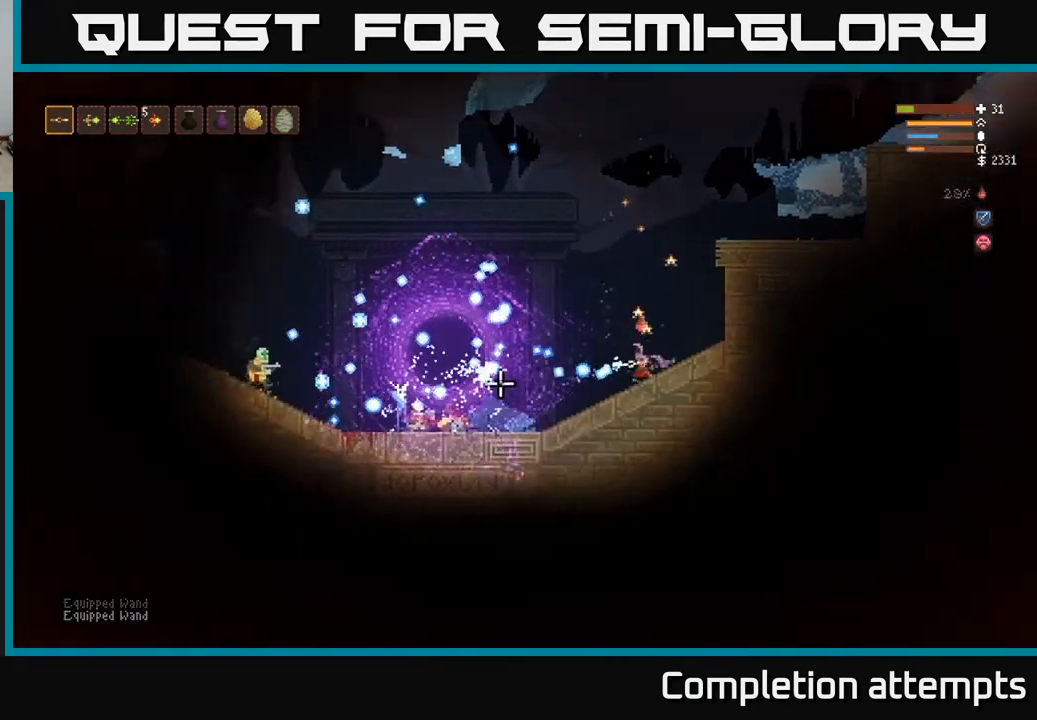
{"buttons": ["L2", "R2"], "left_stick": "left", "right_stick": "left", "events": [[100, "left_stick", "left"], [183, "R2", "up"], [317, "R2", "down"], [433, "L2", "down"]]}
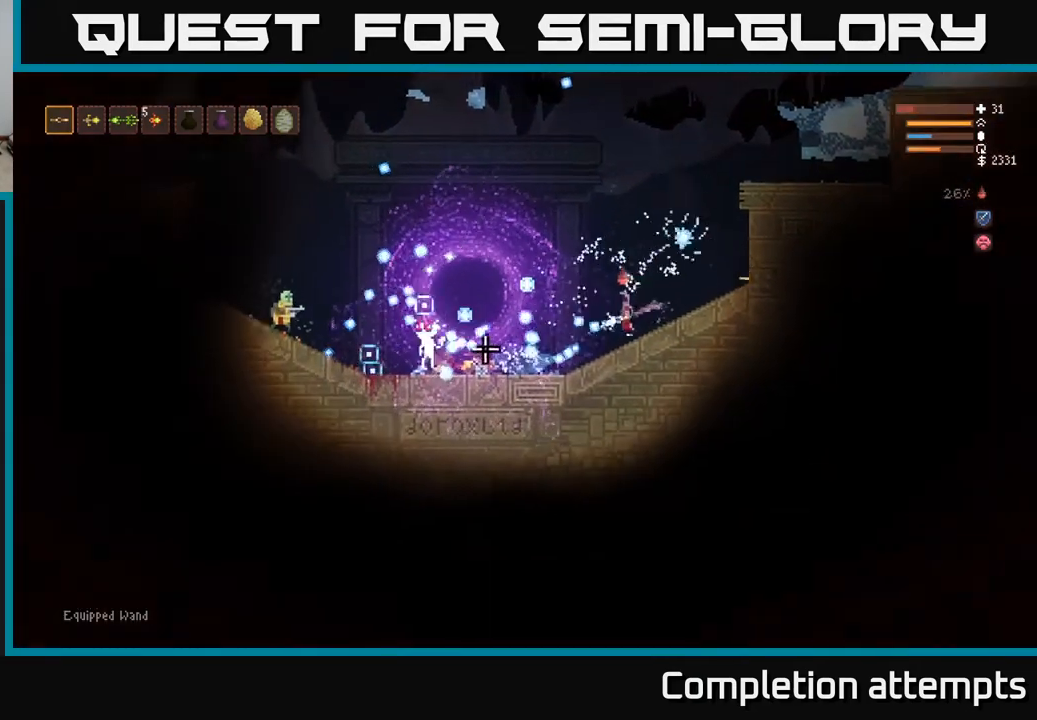
{"buttons": ["L2", "R2"], "left_stick": "right", "right_stick": "down-left", "events": [[317, "right_stick", "down-left"], [350, "left_stick", "right"]]}
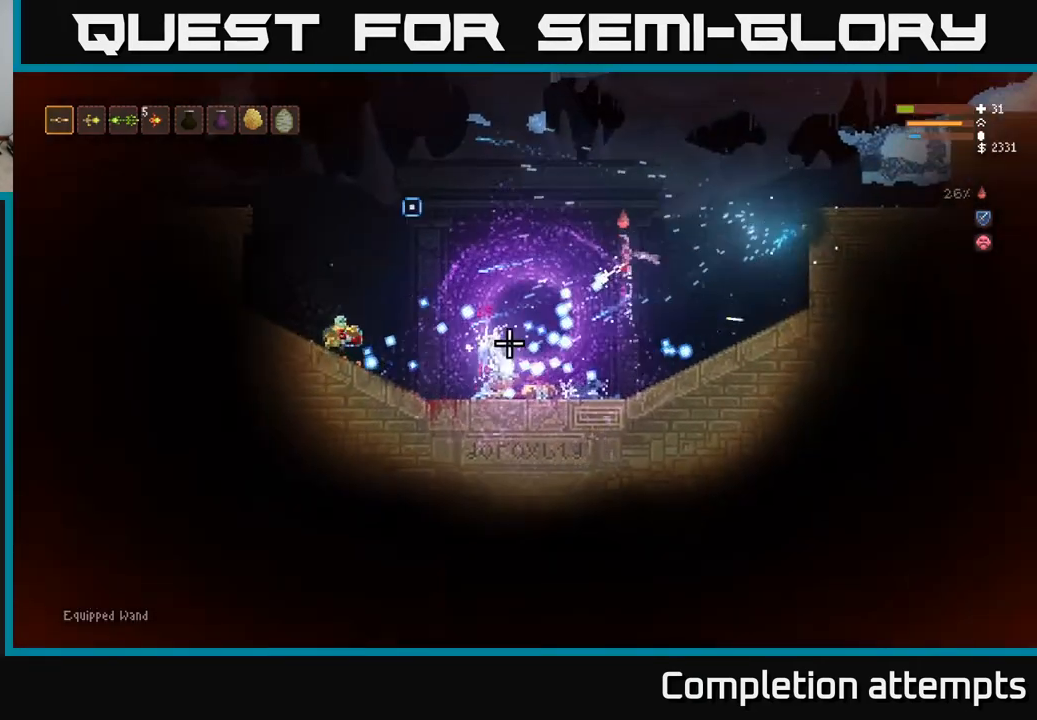
{"buttons": ["L2", "R2"], "left_stick": "right", "right_stick": "down-left", "events": []}
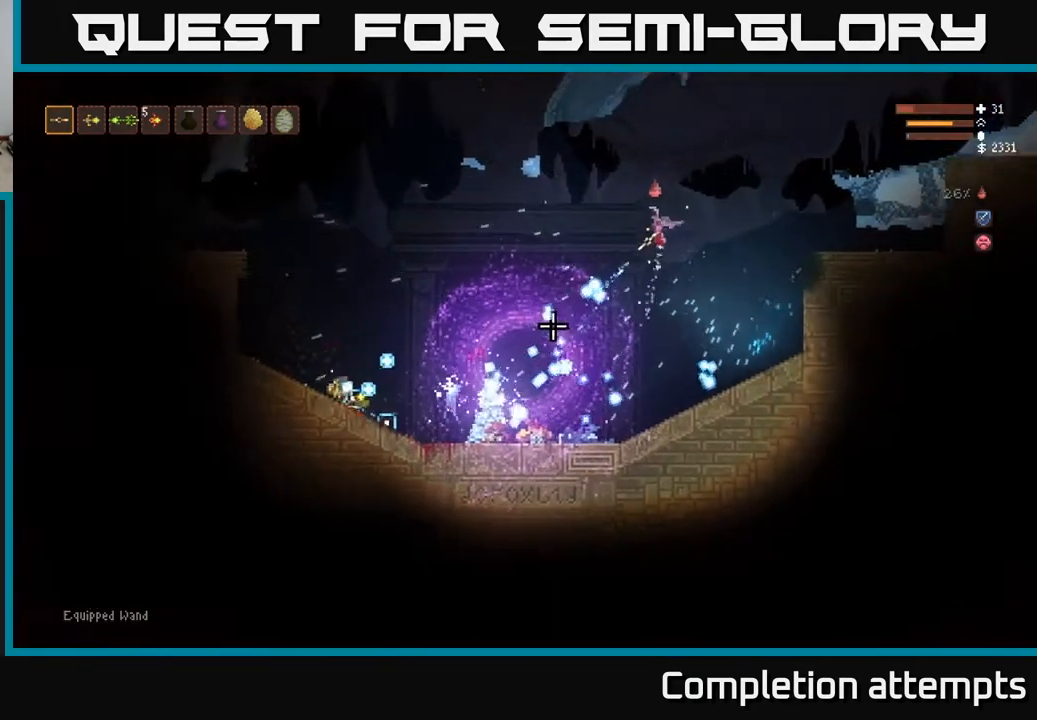
{"buttons": ["L2", "R2"], "left_stick": "right", "right_stick": "down-left", "events": [[317, "R2", "up"], [367, "R2", "down"]]}
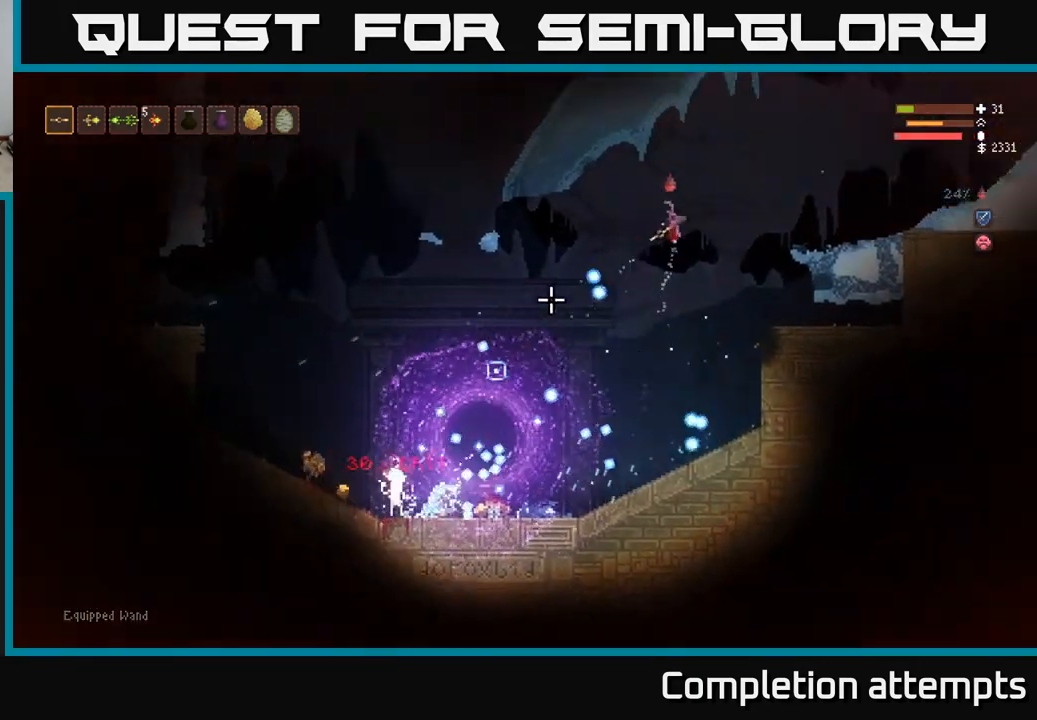
{"buttons": [], "left_stick": "right", "right_stick": "down-left", "events": [[250, "R2", "up"], [333, "L2", "up"]]}
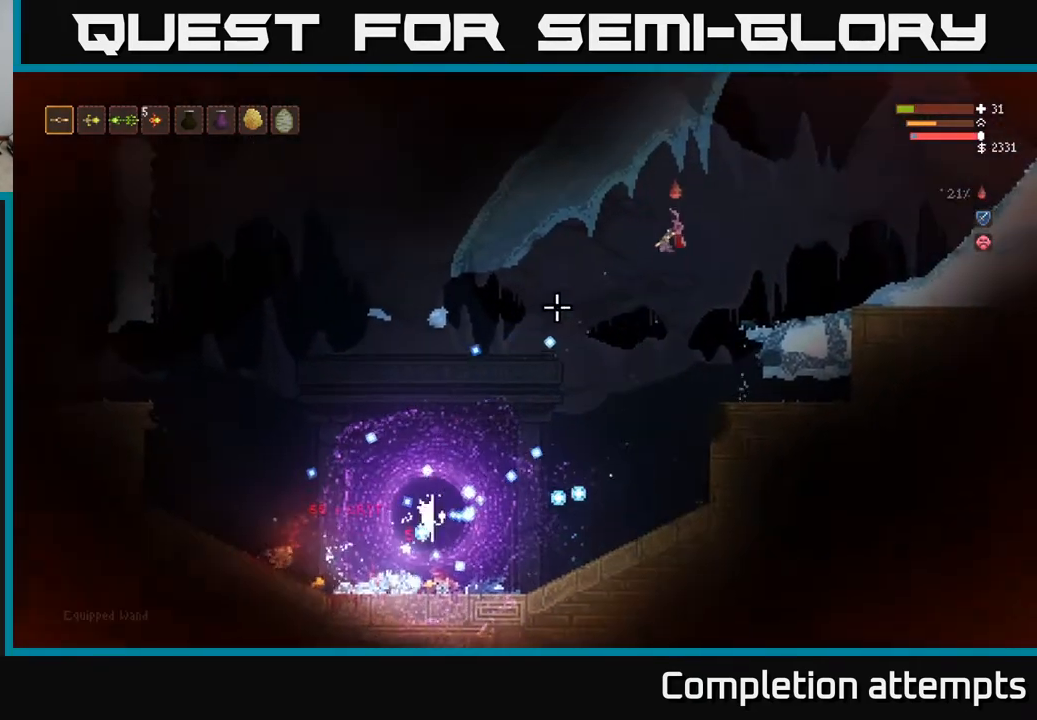
{"buttons": ["R2"], "left_stick": "right", "right_stick": "down-left", "events": [[100, "L2", "down"], [283, "left_stick", "up-right"], [383, "L2", "up"], [383, "R2", "down"], [417, "left_stick", "right"]]}
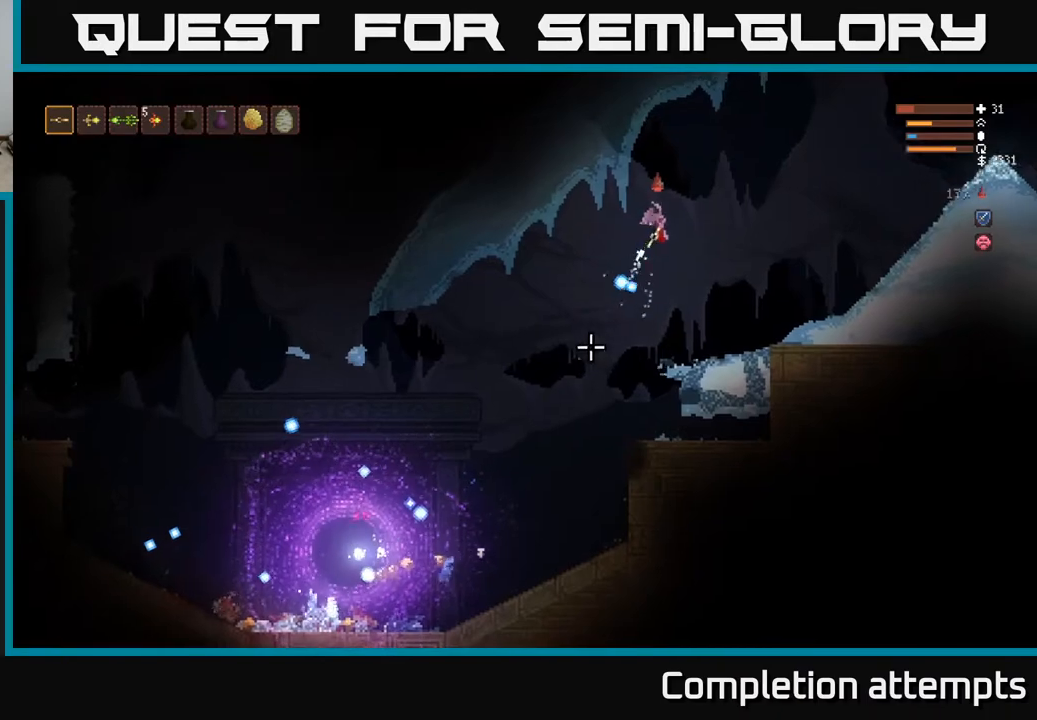
{"buttons": [], "left_stick": "left", "right_stick": "left", "events": [[133, "R2", "up"], [200, "left_stick", "left"], [267, "right_stick", "left"]]}
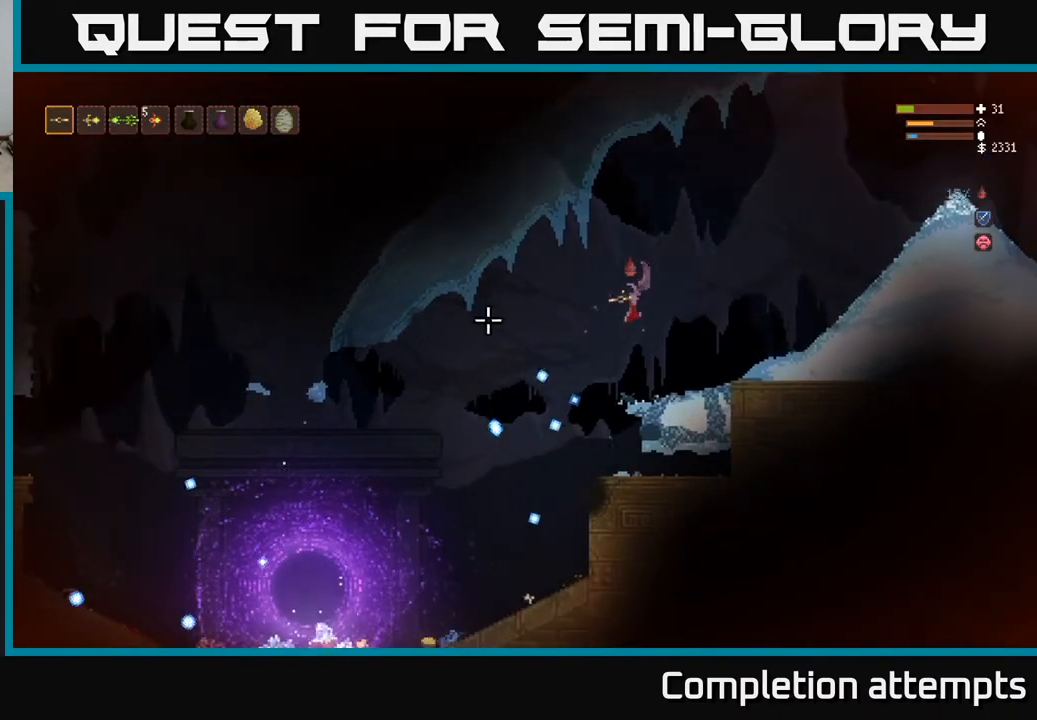
{"buttons": [], "left_stick": "left", "right_stick": "left", "events": [[17, "right_stick", "center"], [150, "right_stick", "left"]]}
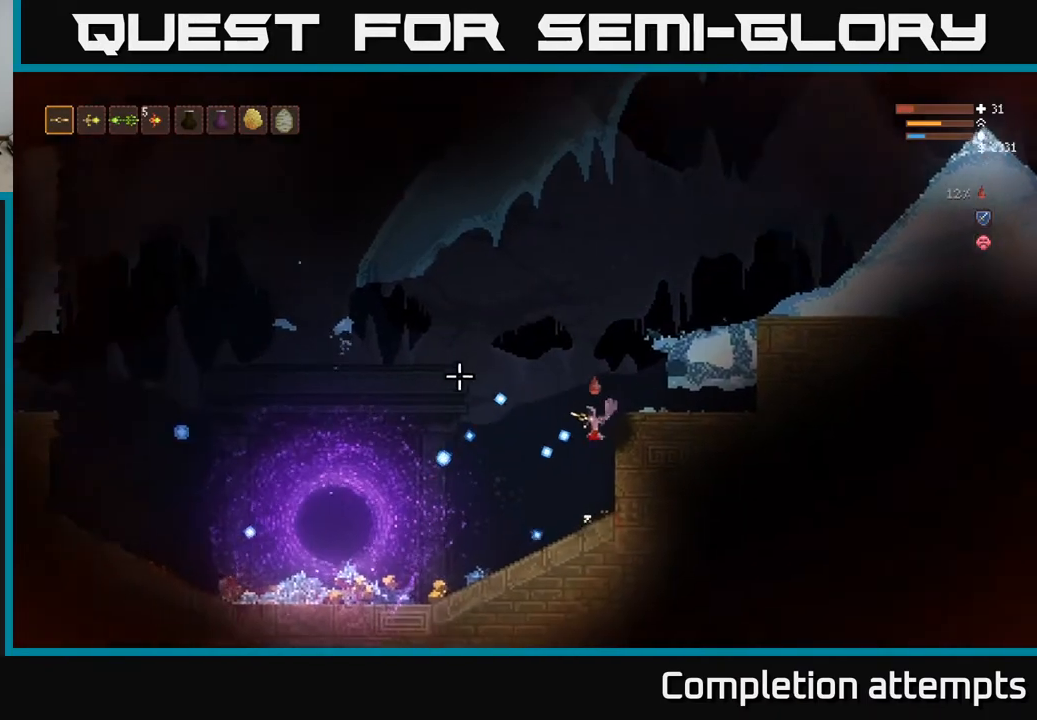
{"buttons": [], "left_stick": "left", "right_stick": "up-left", "events": [[233, "right_stick", "up-left"]]}
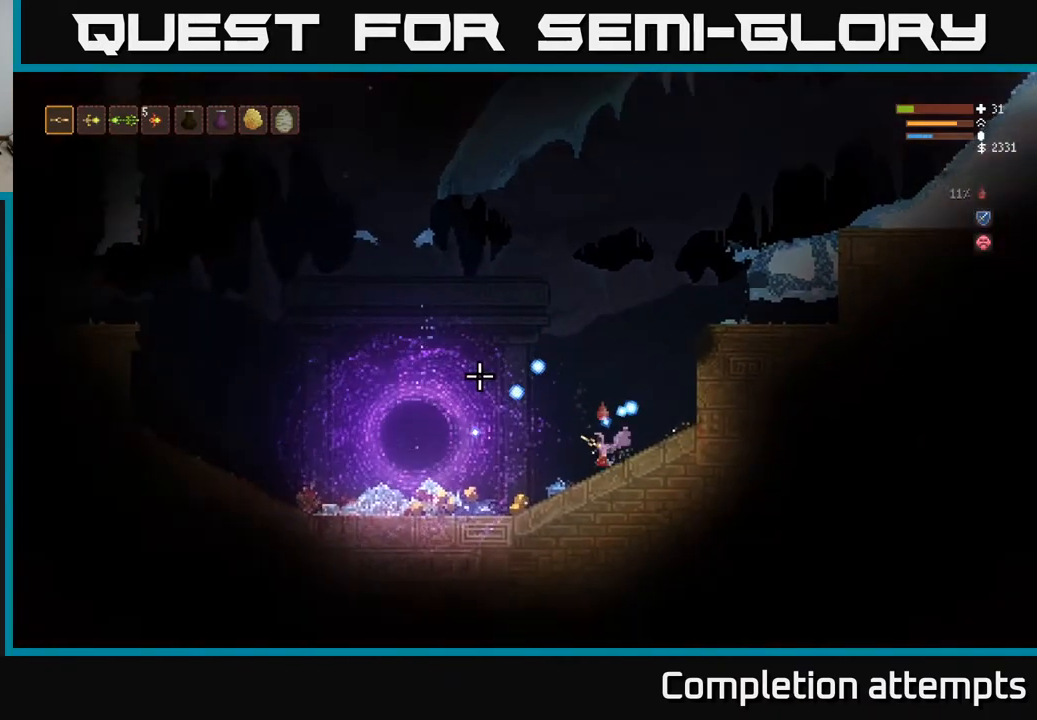
{"buttons": [], "left_stick": "left", "right_stick": "up-left", "events": []}
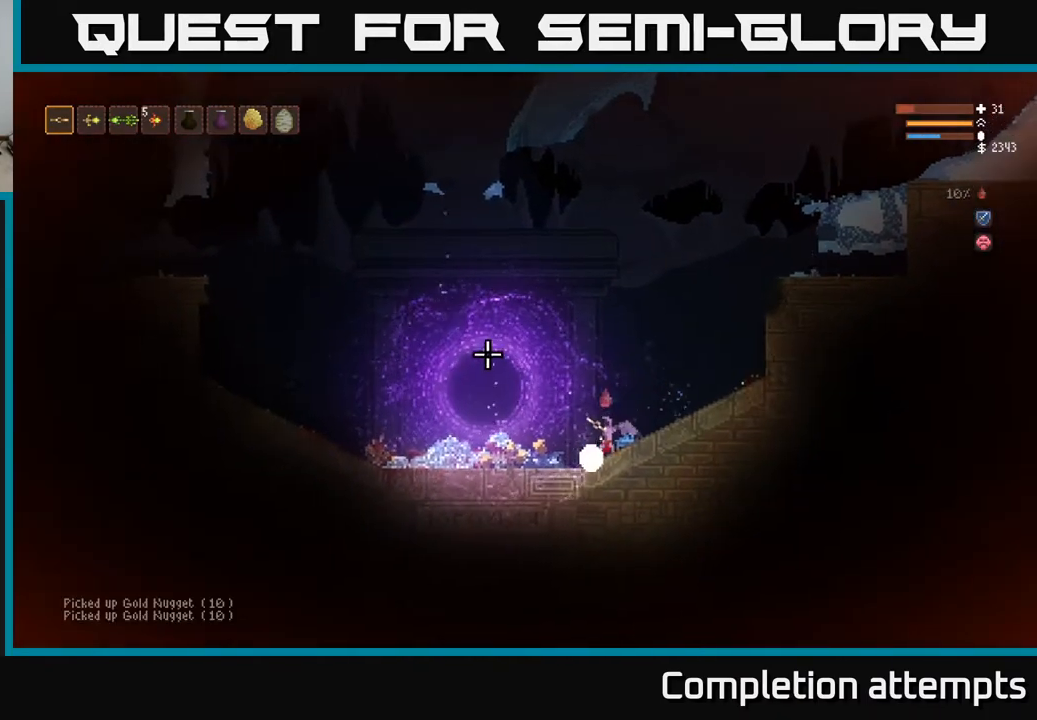
{"buttons": [], "left_stick": "left", "right_stick": "up-left", "events": []}
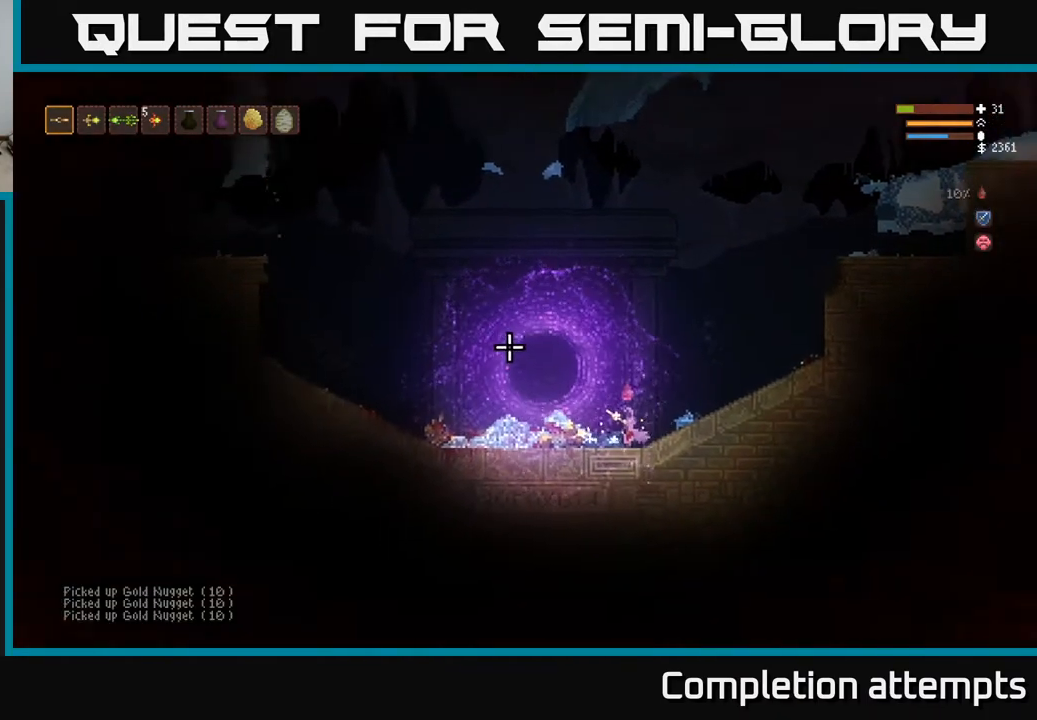
{"buttons": [], "left_stick": "left", "right_stick": "up-left", "events": [[233, "left_stick", "center"], [300, "L2", "down"], [417, "L2", "up"], [433, "left_stick", "left"]]}
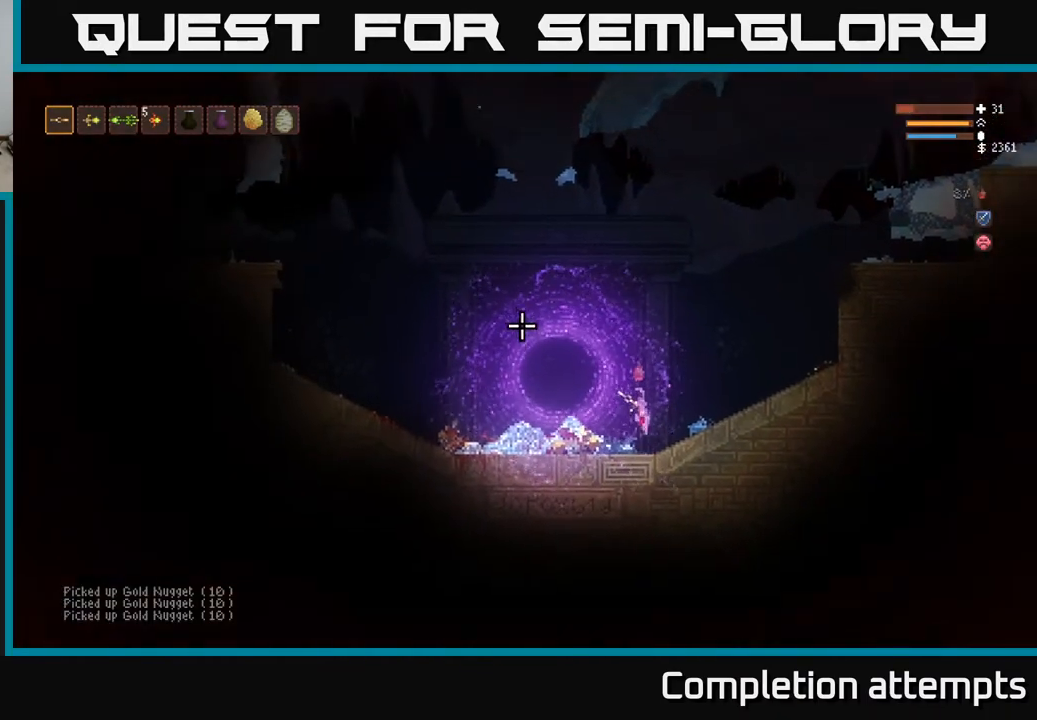
{"buttons": [], "left_stick": "left", "right_stick": "up-left", "events": []}
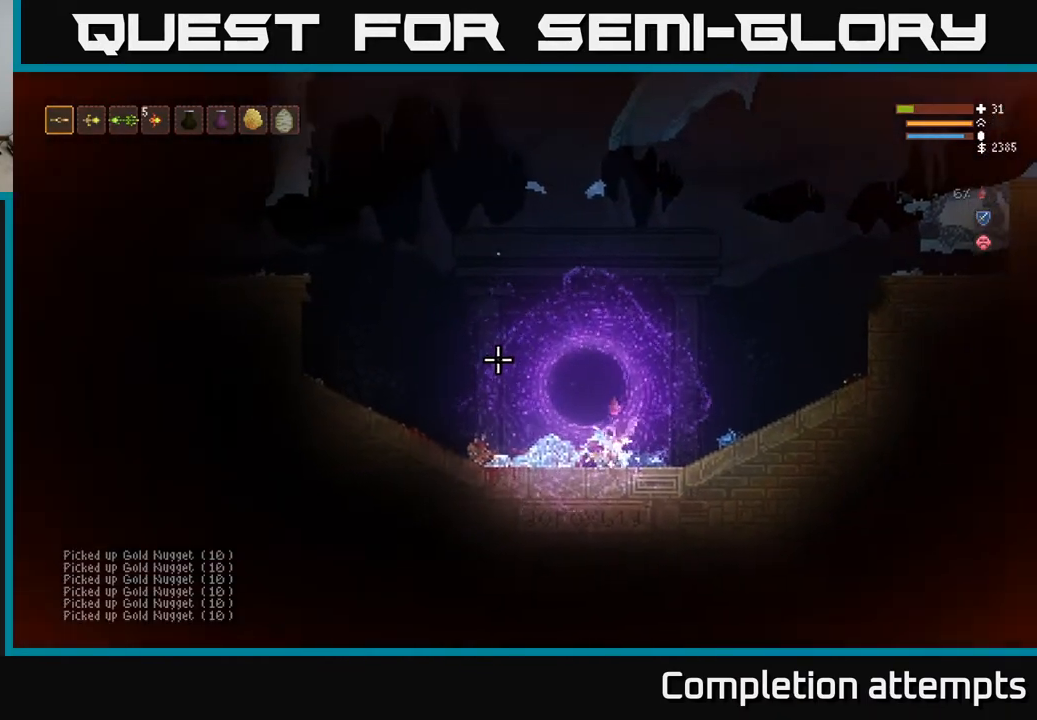
{"buttons": [], "left_stick": "right", "right_stick": "up-left", "events": [[367, "left_stick", "right"]]}
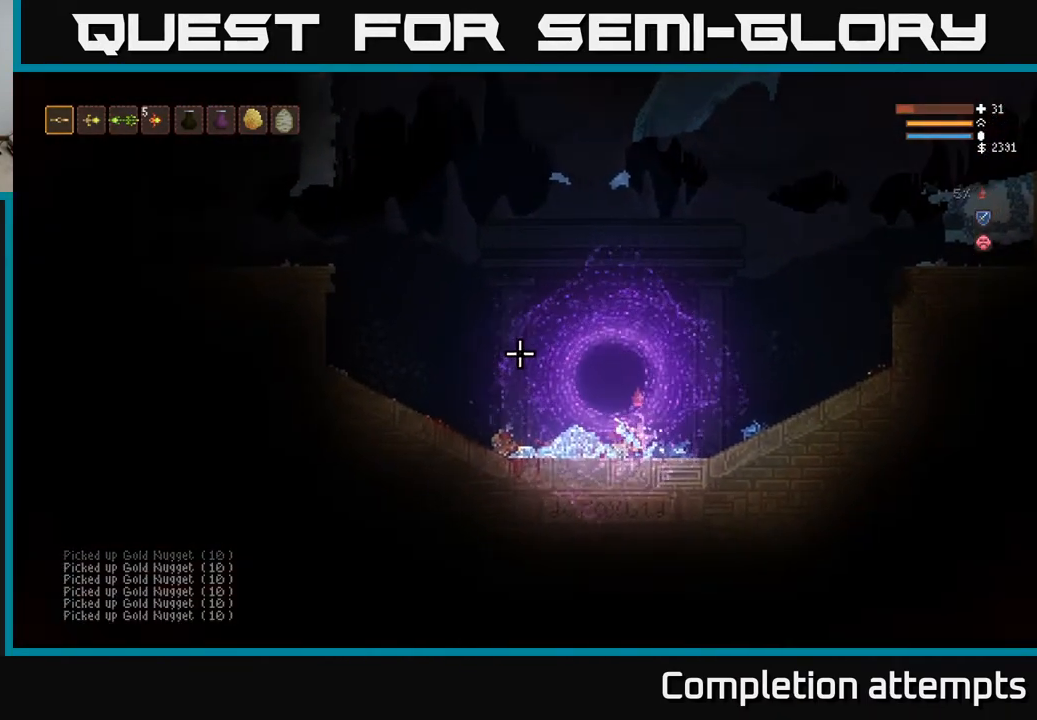
{"buttons": [], "left_stick": "right", "right_stick": "left", "events": [[167, "right_stick", "left"], [250, "L2", "down"], [383, "L2", "up"]]}
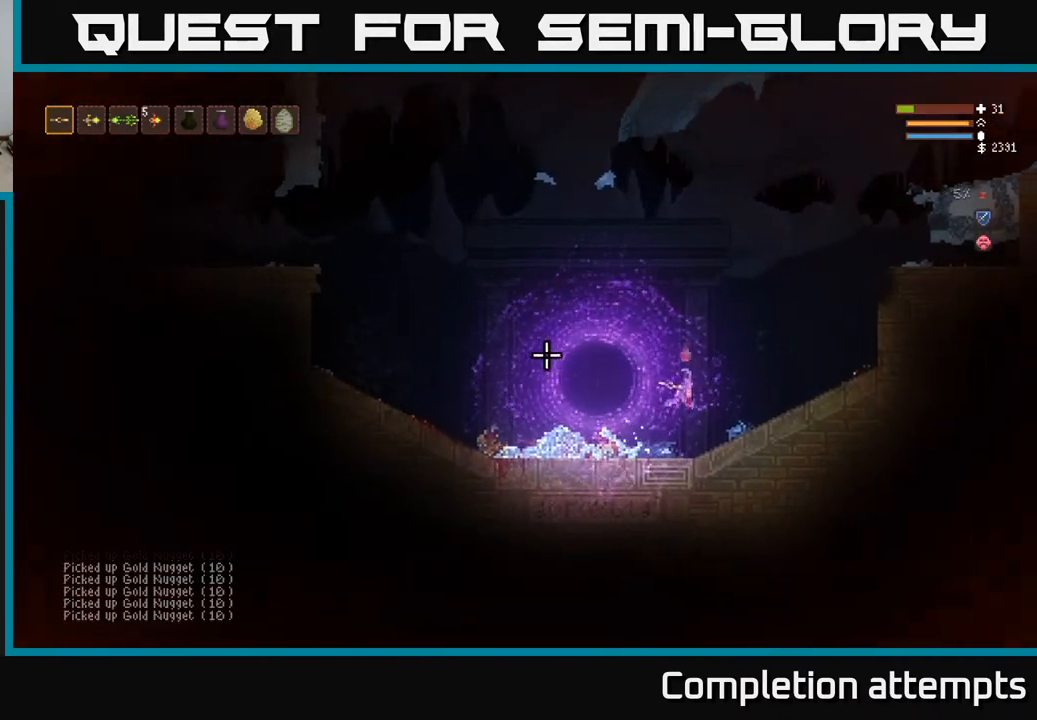
{"buttons": ["L2"], "left_stick": "left", "right_stick": "left", "events": [[417, "left_stick", "left"], [483, "L2", "down"]]}
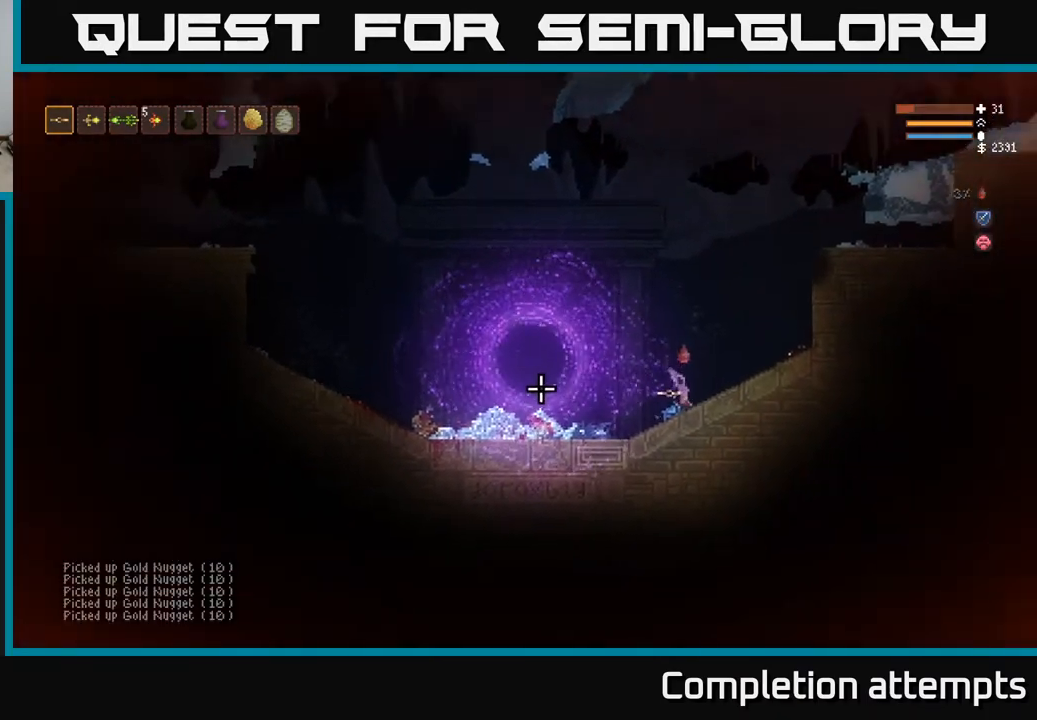
{"buttons": ["L2"], "left_stick": "left", "right_stick": "left", "events": []}
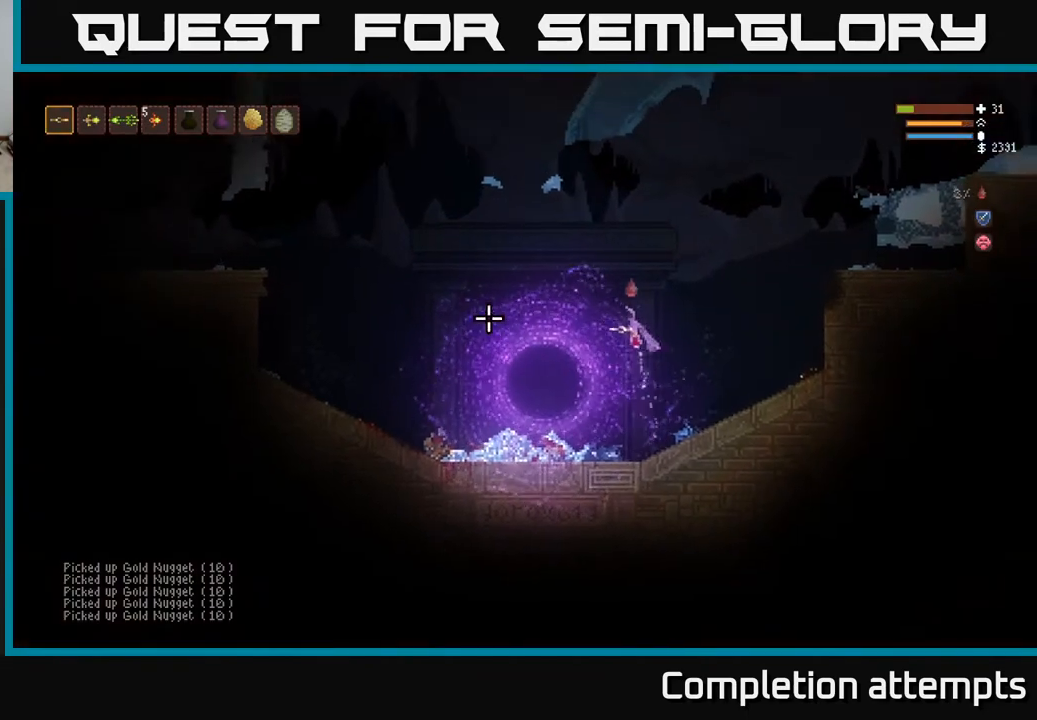
{"buttons": [], "left_stick": "left", "right_stick": "left", "events": [[250, "L2", "up"]]}
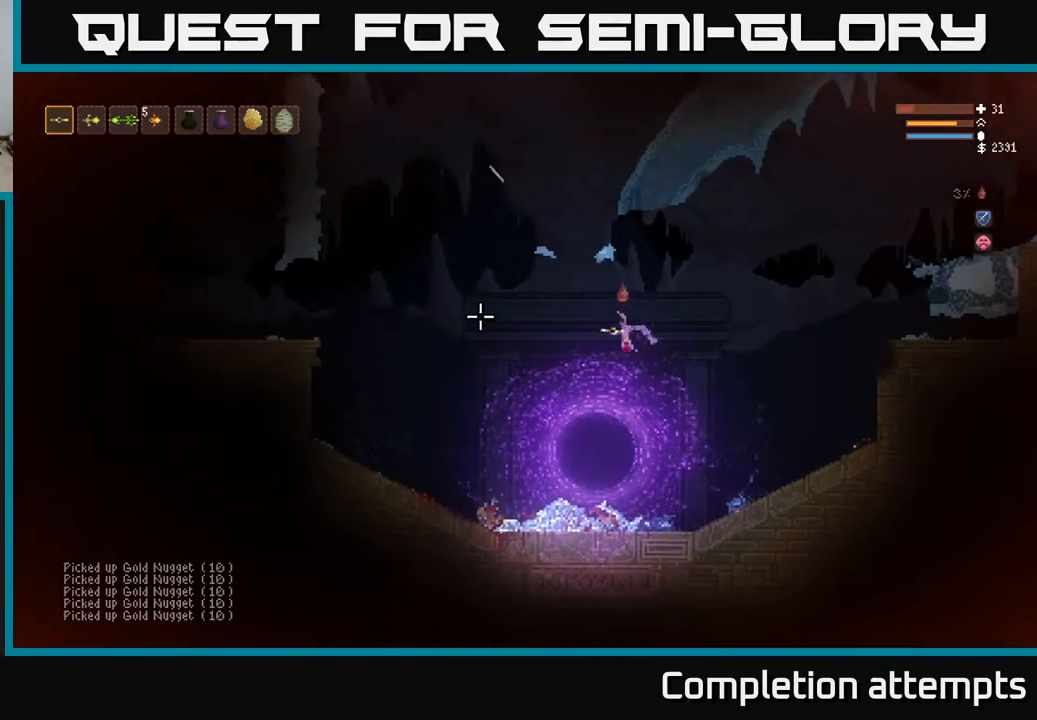
{"buttons": ["R2"], "left_stick": "left", "right_stick": "up-left", "events": [[33, "L2", "down"], [100, "L2", "up"], [350, "right_stick", "up-left"], [433, "R2", "down"]]}
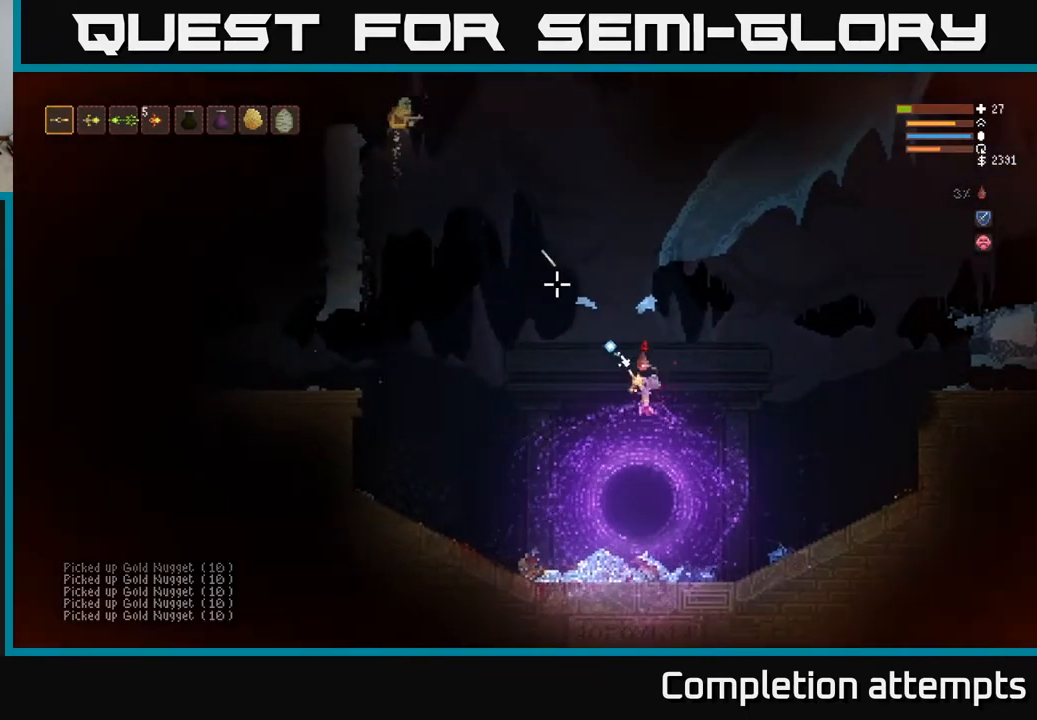
{"buttons": [], "left_stick": "center", "right_stick": "up-left", "events": [[50, "left_stick", "right"], [100, "L2", "down"], [100, "R2", "up"], [417, "L2", "up"], [483, "left_stick", "center"]]}
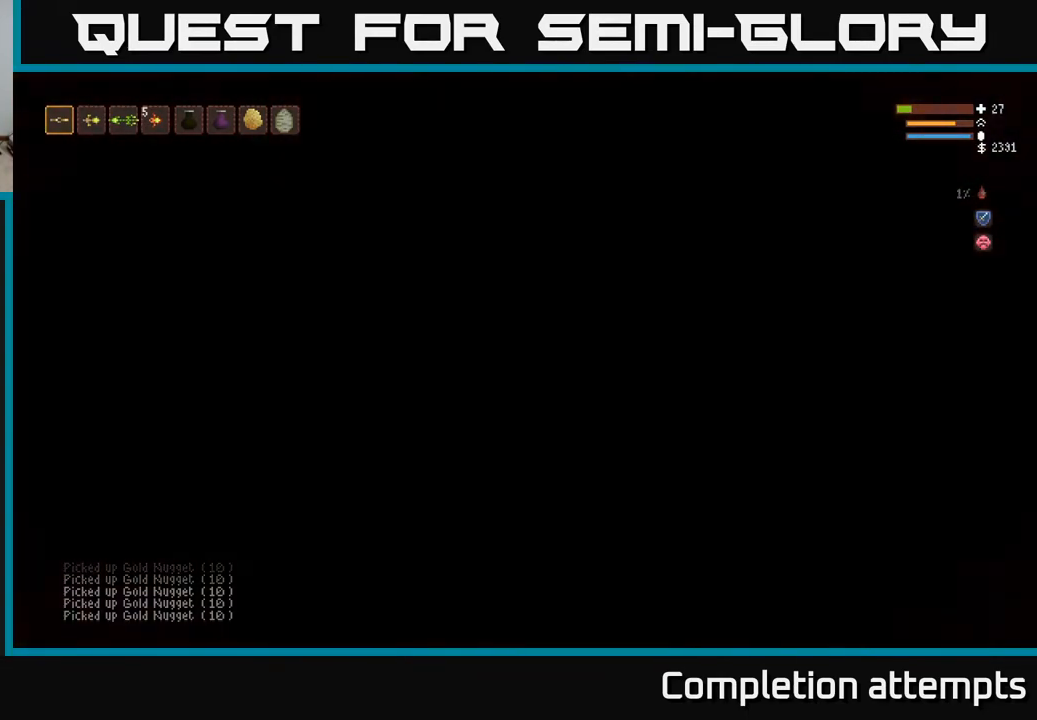
{"buttons": [], "left_stick": "center", "right_stick": "center", "events": [[500, "right_stick", "center"]]}
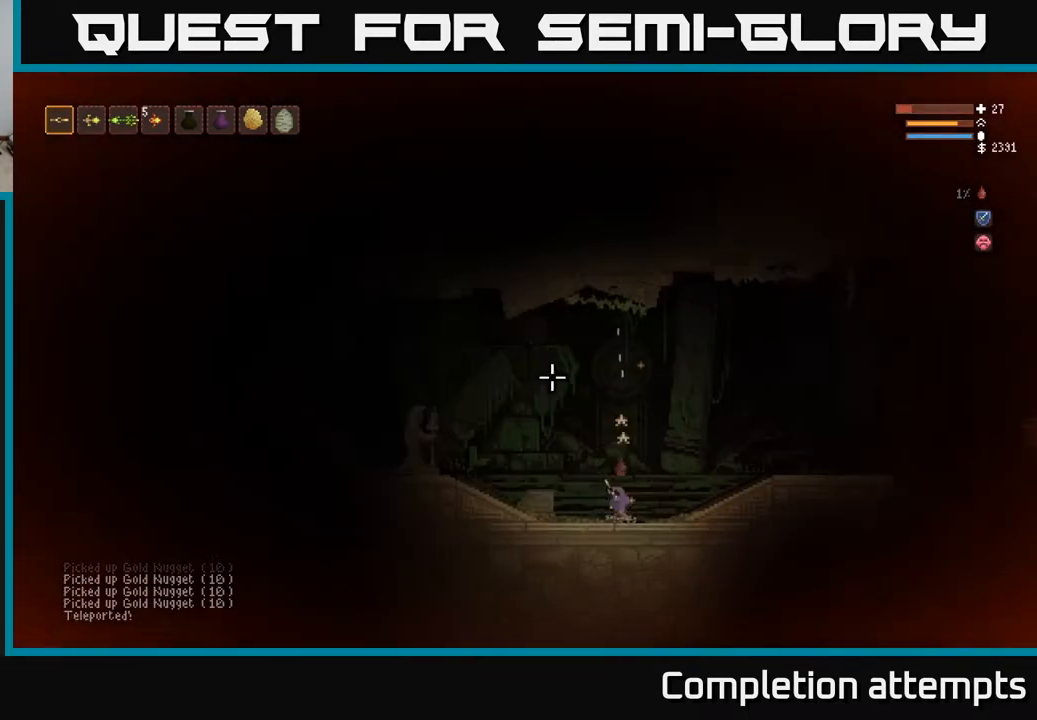
{"buttons": [], "left_stick": "right", "right_stick": "up-left", "events": [[167, "right_stick", "up"], [267, "right_stick", "up-left"], [317, "left_stick", "right"]]}
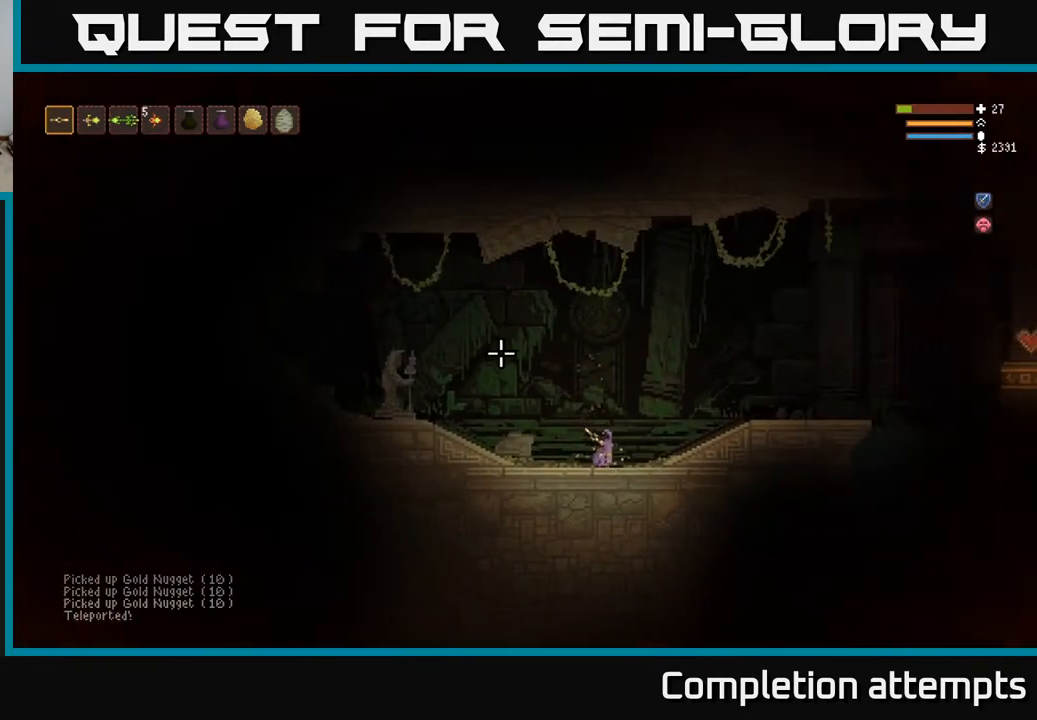
{"buttons": ["L2"], "left_stick": "right", "right_stick": "up-right", "events": [[150, "right_stick", "up"], [333, "right_stick", "up-right"], [467, "L2", "down"]]}
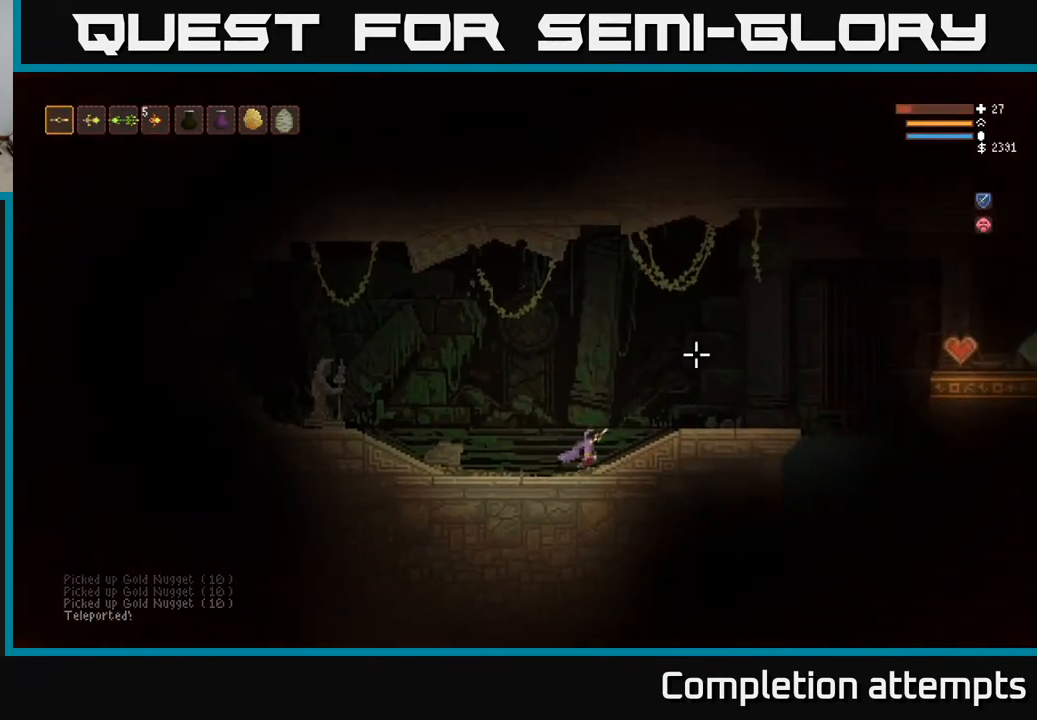
{"buttons": [], "left_stick": "right", "right_stick": "right", "events": [[100, "L2", "up"], [100, "right_stick", "right"]]}
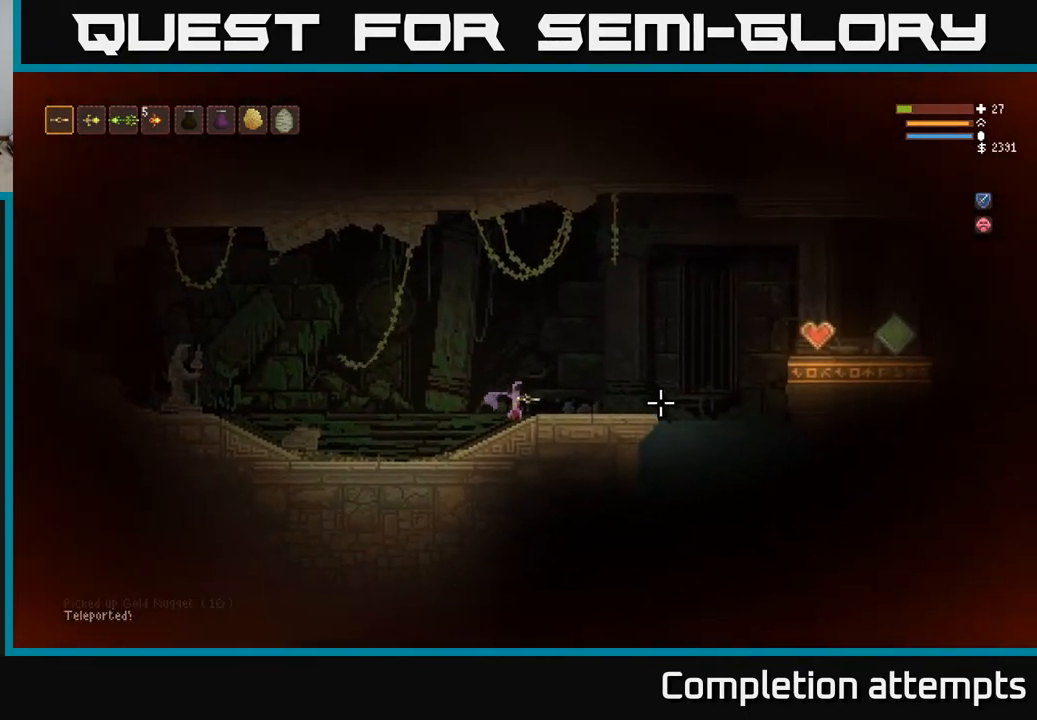
{"buttons": ["L2"], "left_stick": "right", "right_stick": "right", "events": [[483, "L2", "down"]]}
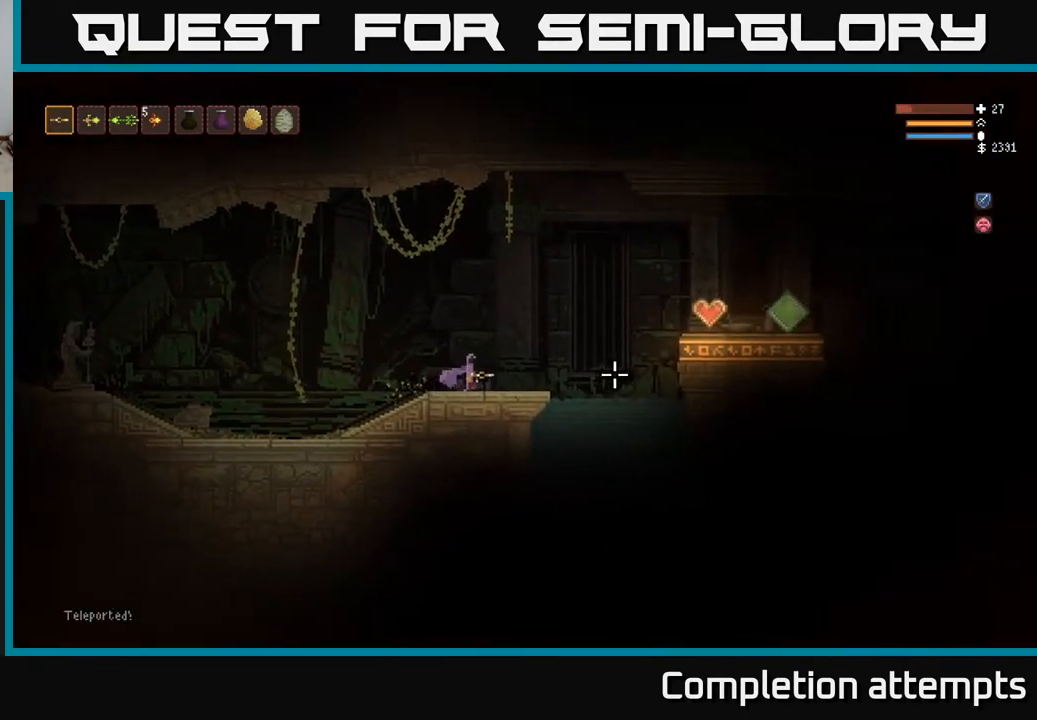
{"buttons": ["R1"], "left_stick": "right", "right_stick": "right", "events": [[133, "L2", "up"], [283, "L2", "down"], [317, "R1", "down"], [367, "R1", "up"], [400, "L2", "up"], [450, "R1", "down"]]}
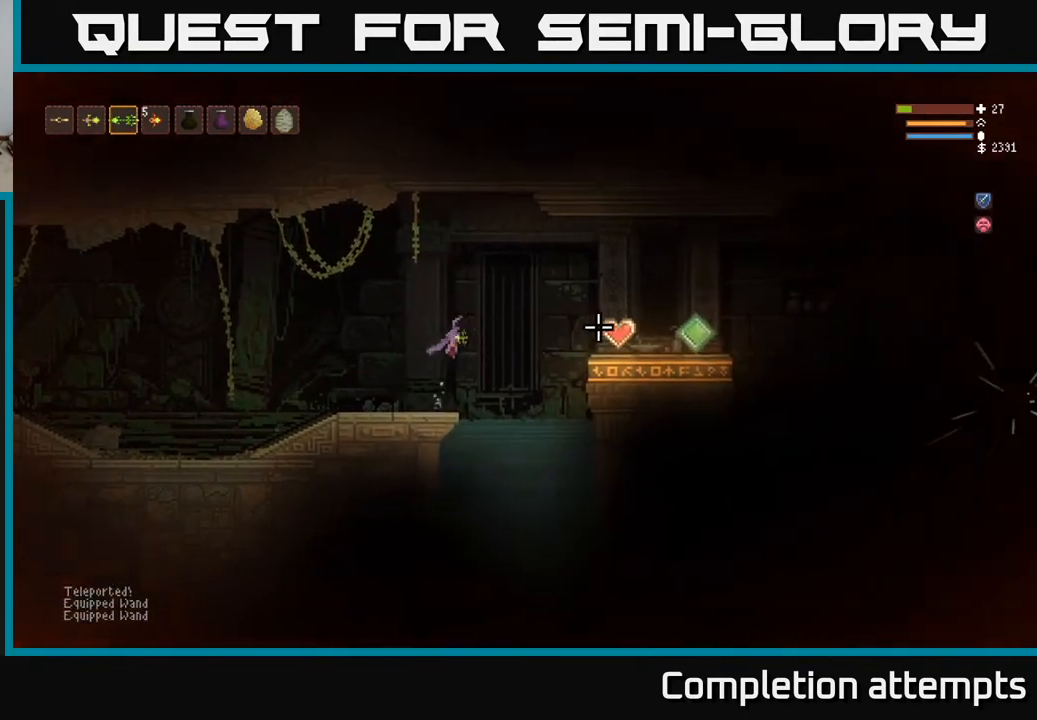
{"buttons": [], "left_stick": "right", "right_stick": "right", "events": [[33, "L2", "down"], [33, "R1", "up"], [100, "R1", "down"], [167, "R1", "up"], [200, "L2", "up"], [250, "R1", "down"], [317, "L2", "down"], [333, "R1", "up"], [417, "L2", "up"]]}